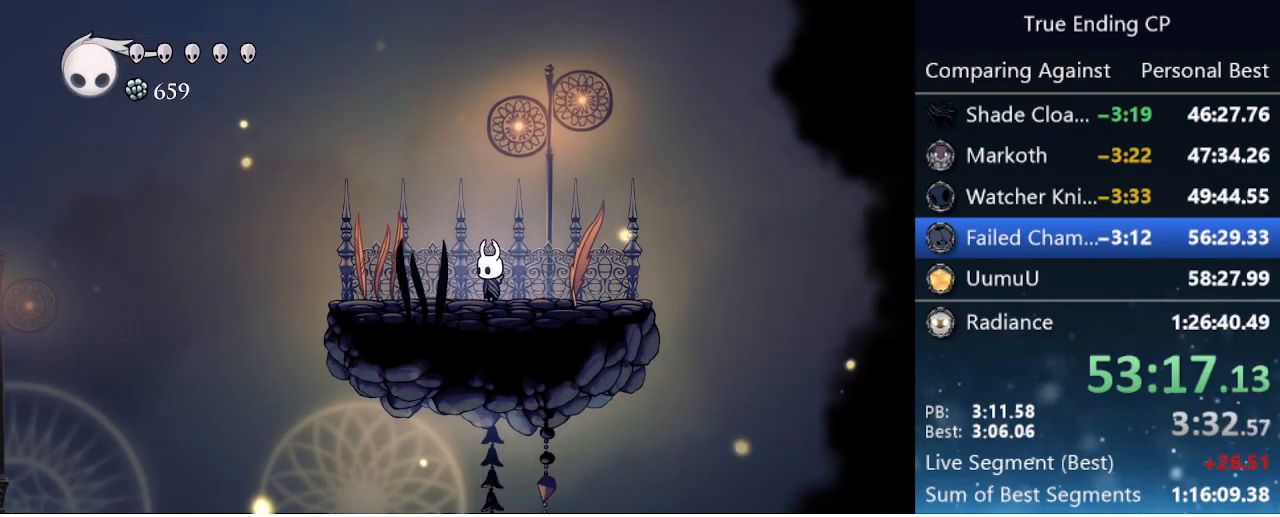
Gameplay with keyboard; each line is a JSON object with the keys held at the frame after it. "events" lists presses ("down") and releases ("up") of "cast", "cdash", "dash", "dnail", "down", "focus", "jump", "left", "menu", "nail", "pause", "right" and "up" between this image and that frame as [ms after this image, input, new state], when the widget could be followed in between. No other keys are recorded. Mouse input is not recorded. Key names are as the overlay labels them; some are game actions (e.g. jump) rather than physical keys.
{"keys": ["left"], "events": [[116, "dash", "down"], [250, "dash", "up"], [350, "jump", "down"], [500, "jump", "up"]]}
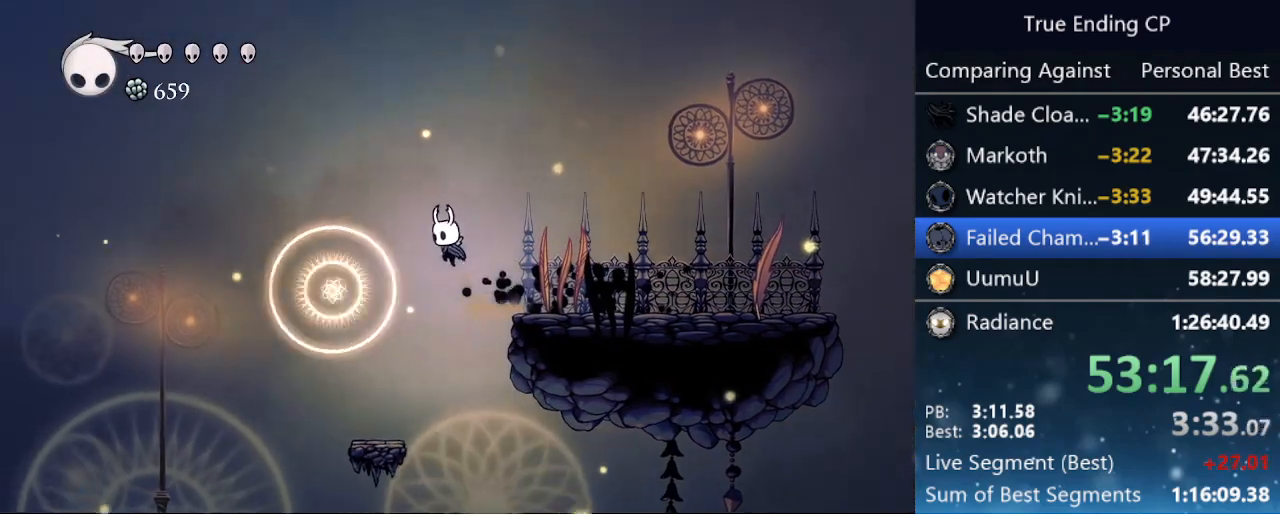
{"keys": ["left"], "events": []}
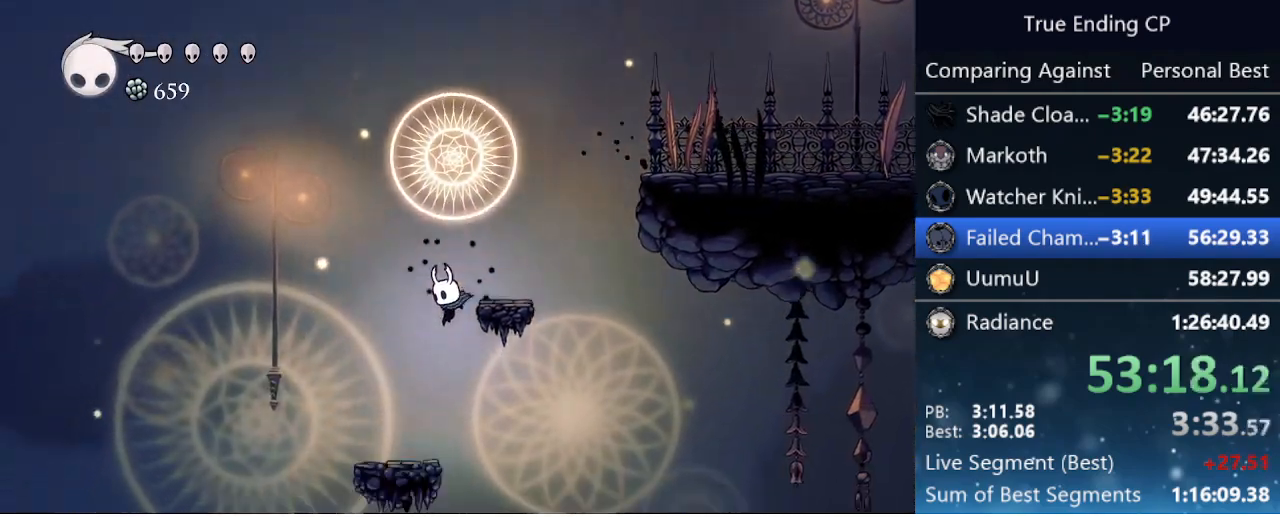
{"keys": ["left"], "events": [[50, "dash", "down"], [333, "dash", "up"]]}
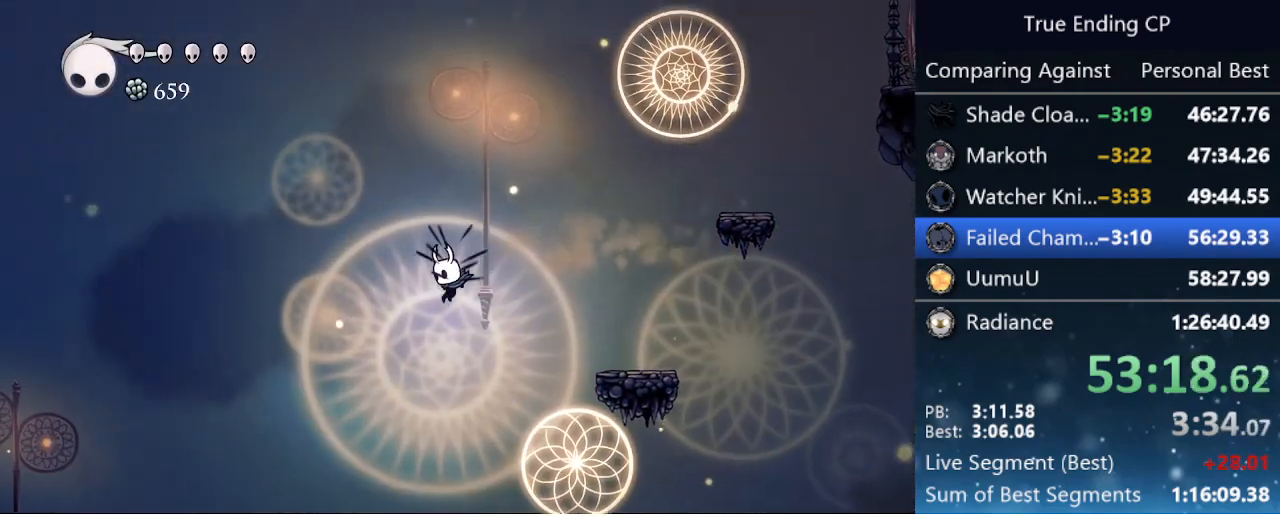
{"keys": ["left"], "events": []}
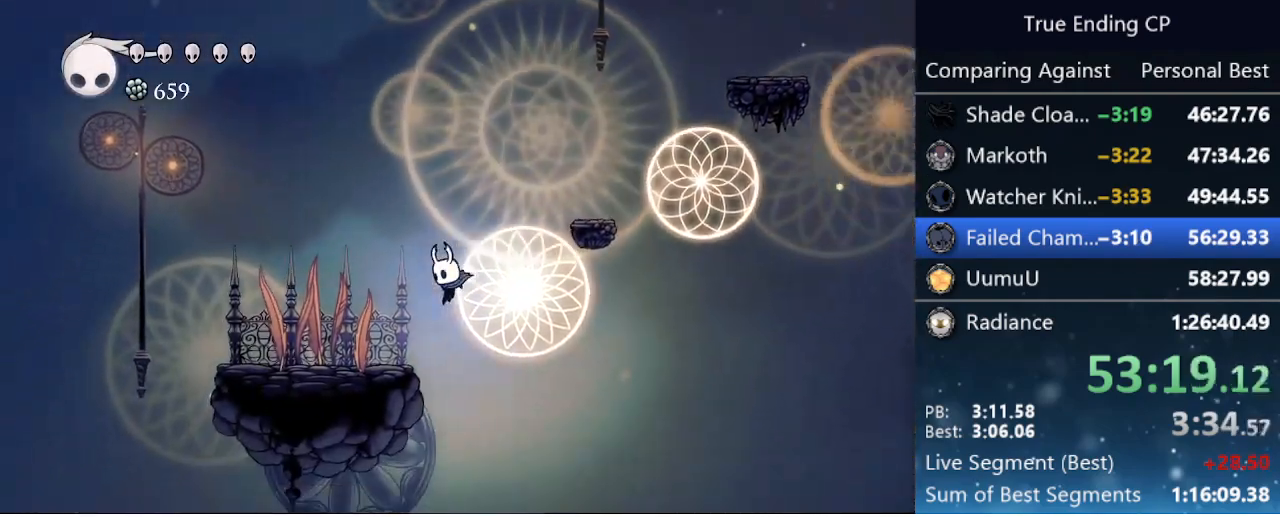
{"keys": ["left"], "events": [[133, "jump", "down"], [266, "jump", "up"]]}
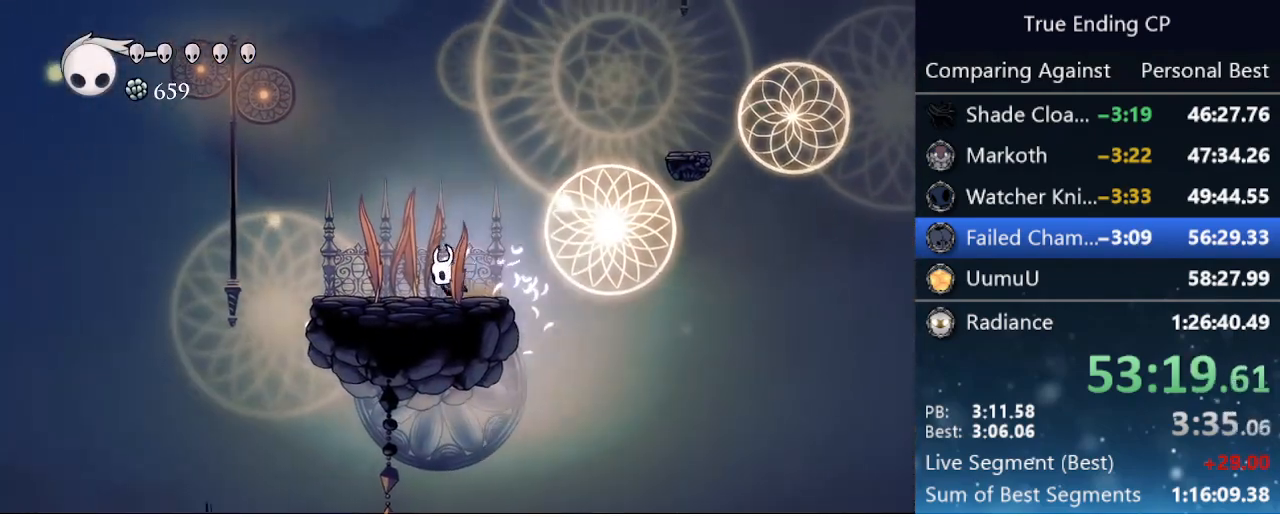
{"keys": ["cdash", "left"], "events": [[100, "cdash", "down"]]}
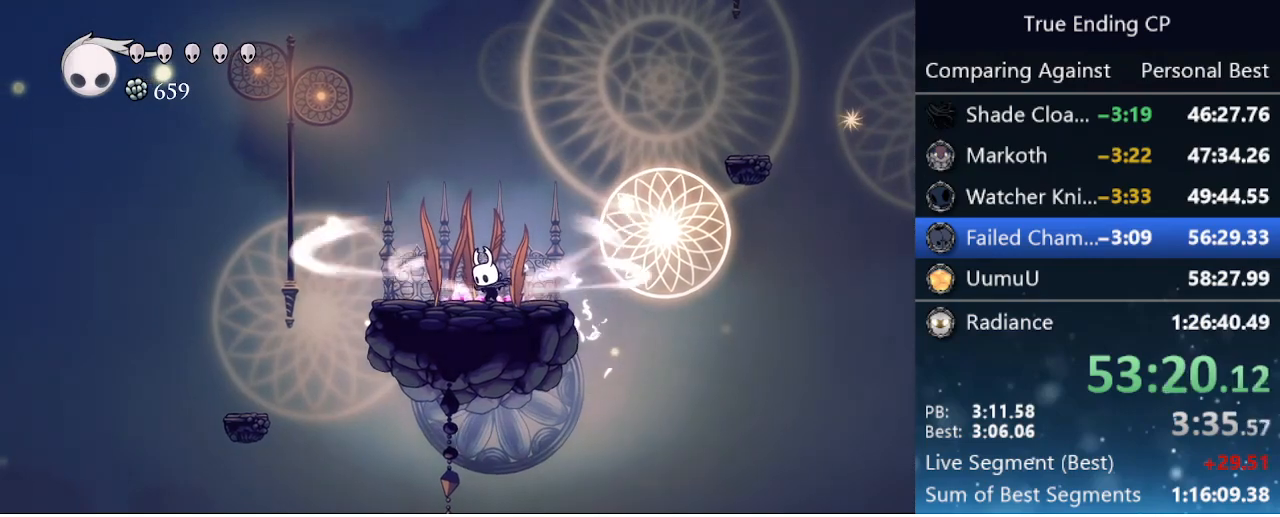
{"keys": ["left"], "events": [[433, "cdash", "up"]]}
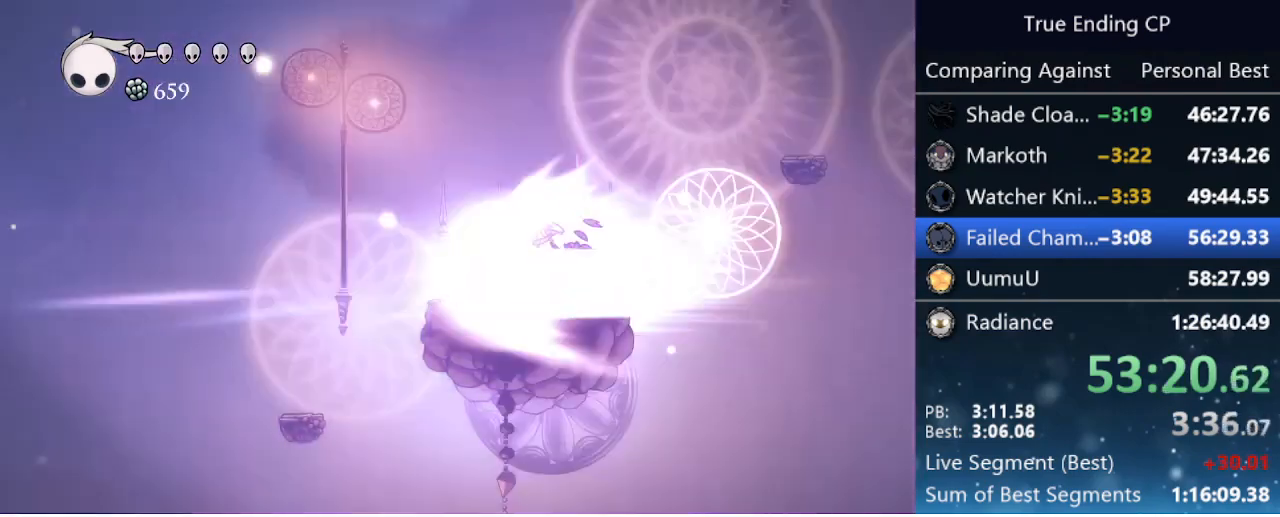
{"keys": ["left"], "events": []}
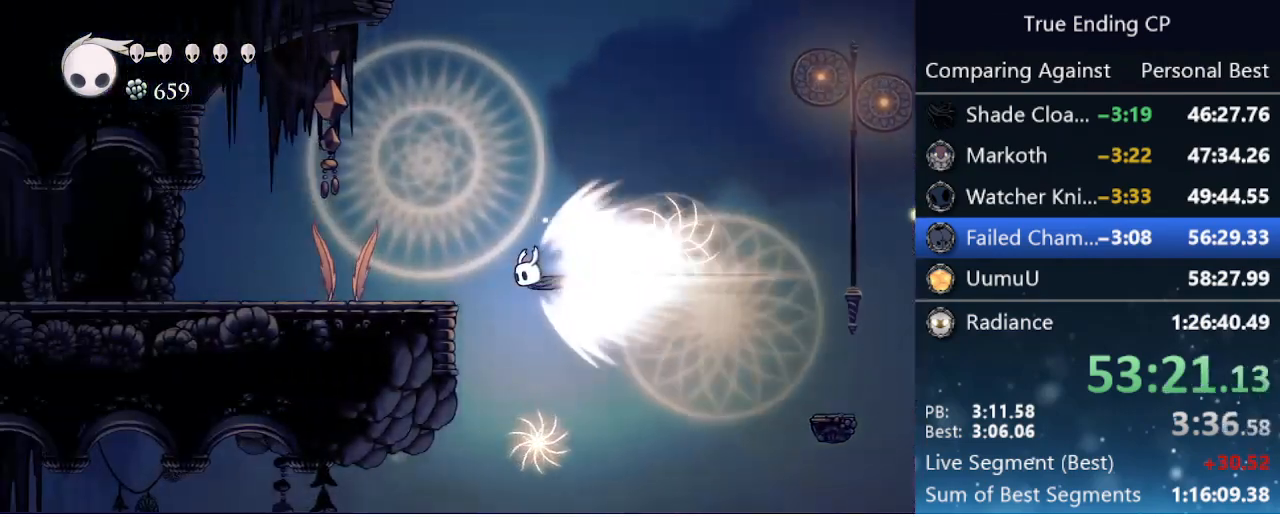
{"keys": ["left"], "events": []}
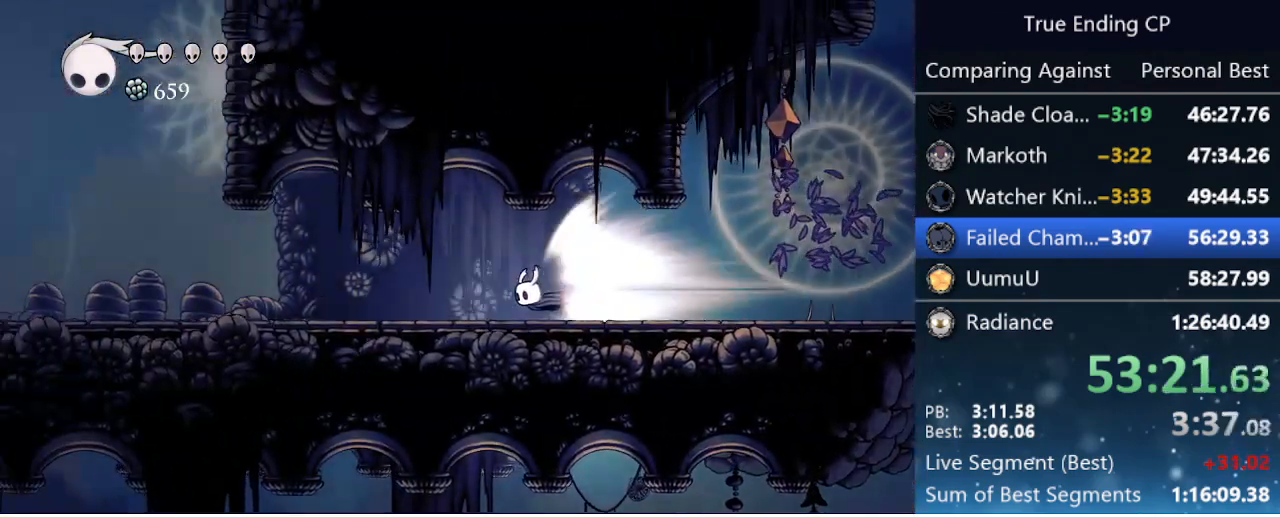
{"keys": ["left"], "events": []}
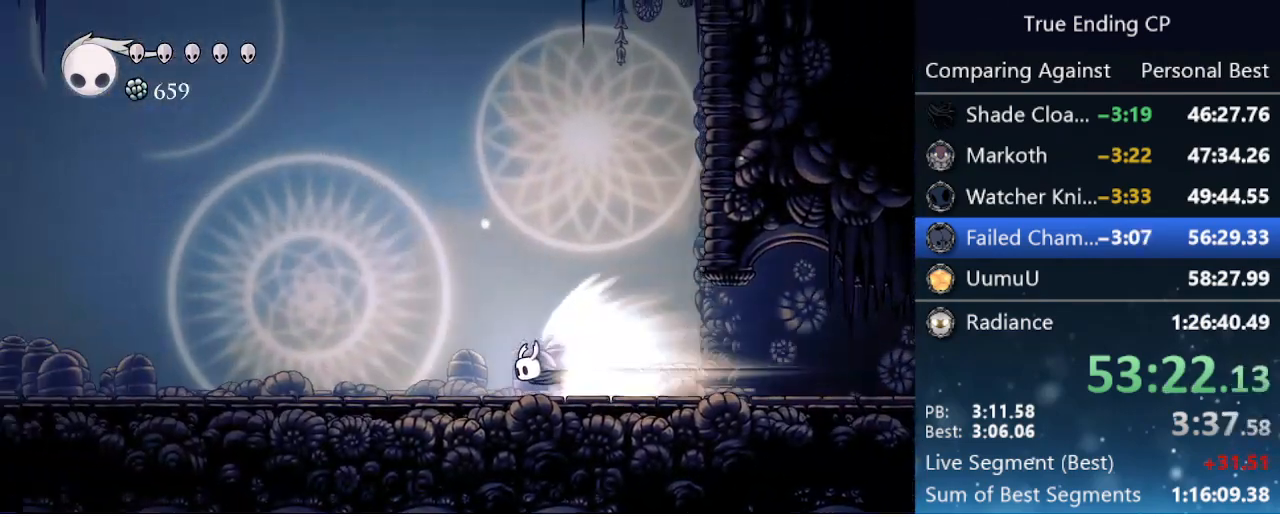
{"keys": ["left"], "events": []}
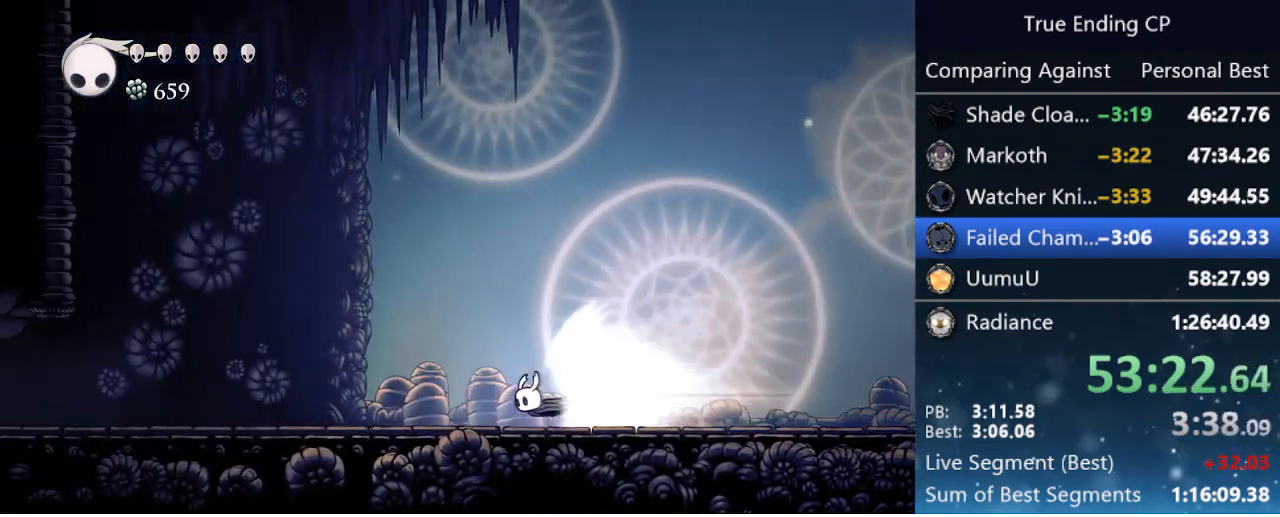
{"keys": ["left"], "events": [[200, "jump", "down"], [250, "jump", "up"]]}
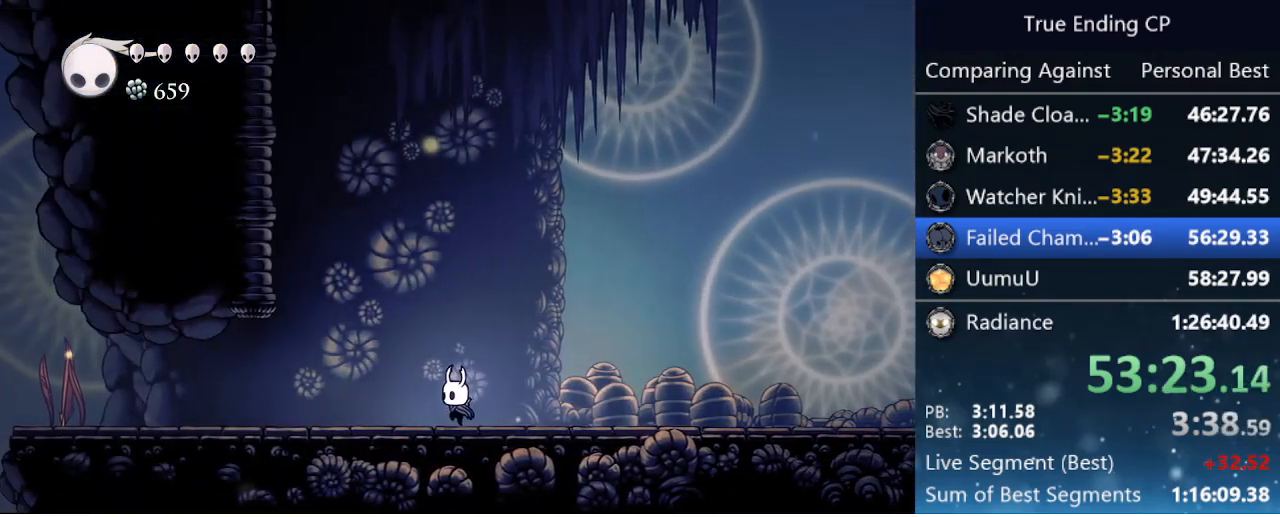
{"keys": ["right"], "events": [[300, "left", "up"], [300, "right", "down"]]}
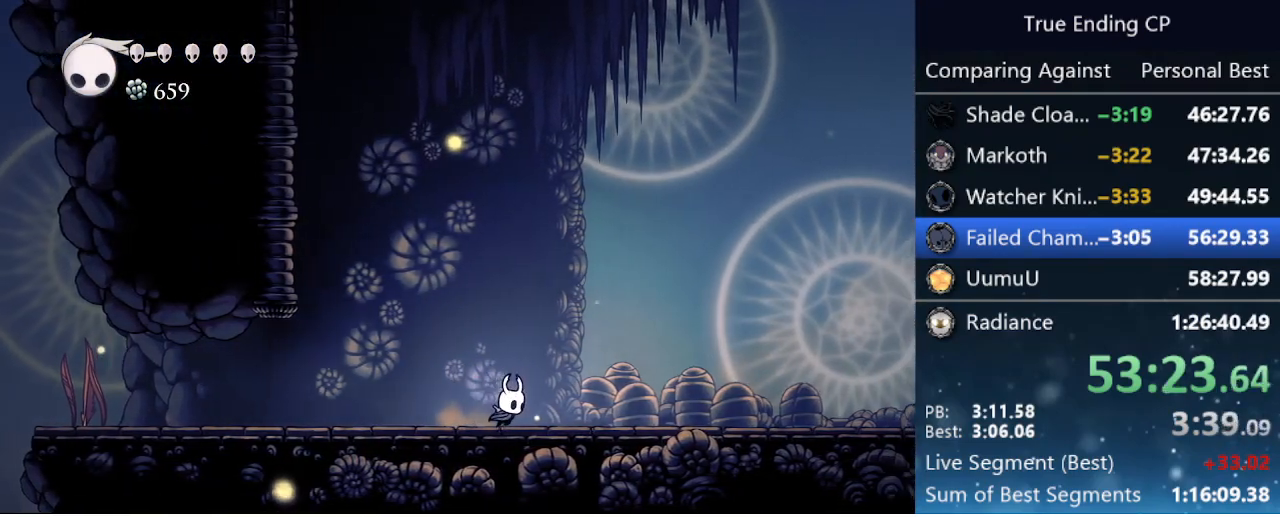
{"keys": ["right"], "events": [[33, "left", "down"], [33, "right", "up"], [316, "left", "up"], [316, "right", "down"]]}
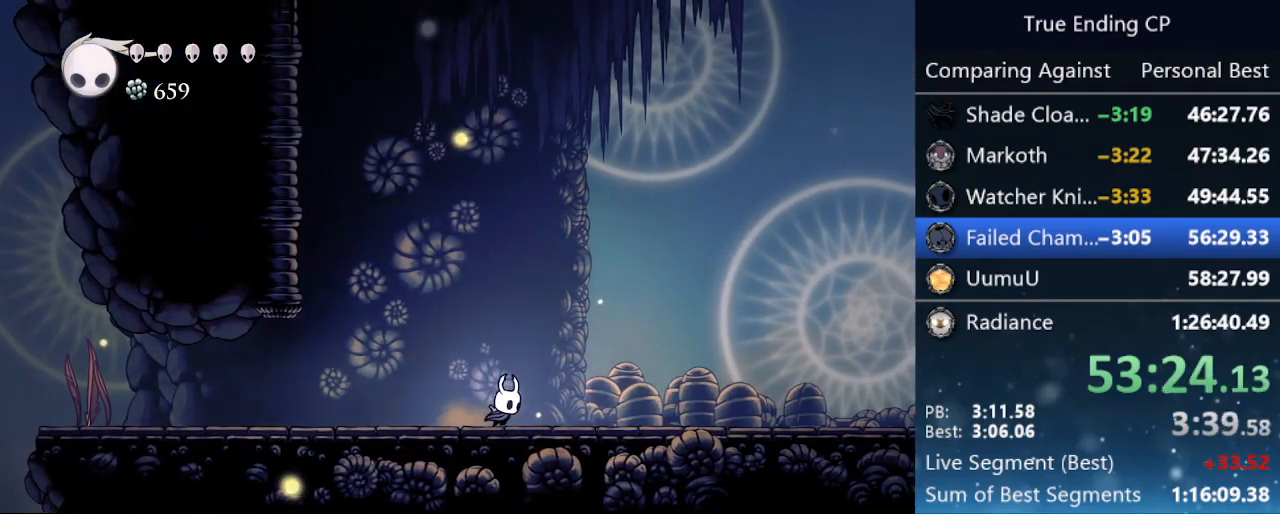
{"keys": ["left"], "events": [[100, "left", "down"], [100, "right", "up"]]}
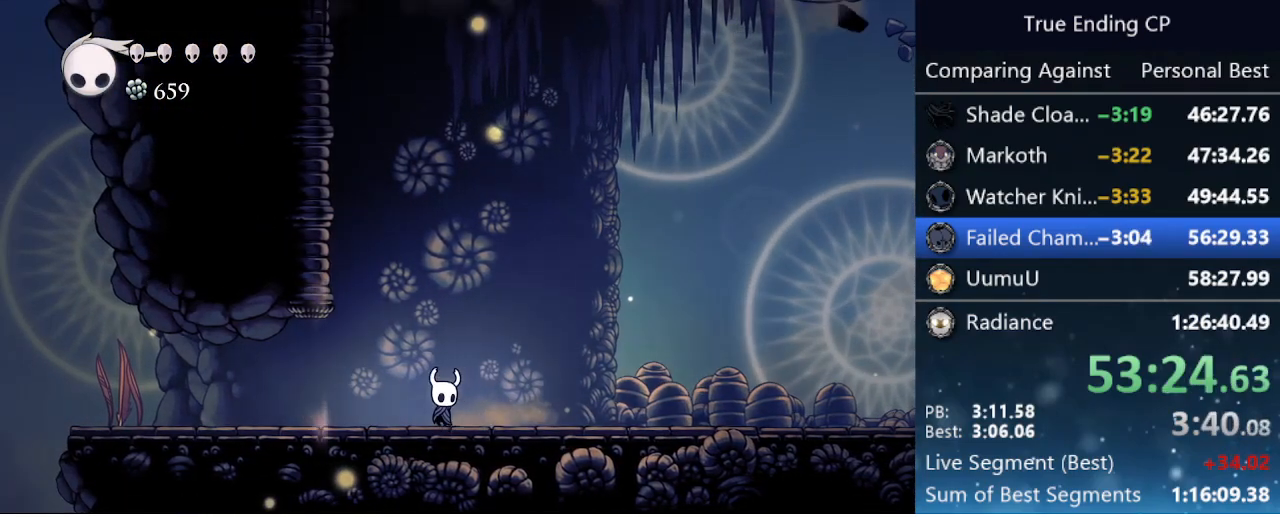
{"keys": ["right"], "events": [[16, "left", "up"], [16, "right", "down"], [300, "dash", "down"], [483, "dash", "up"]]}
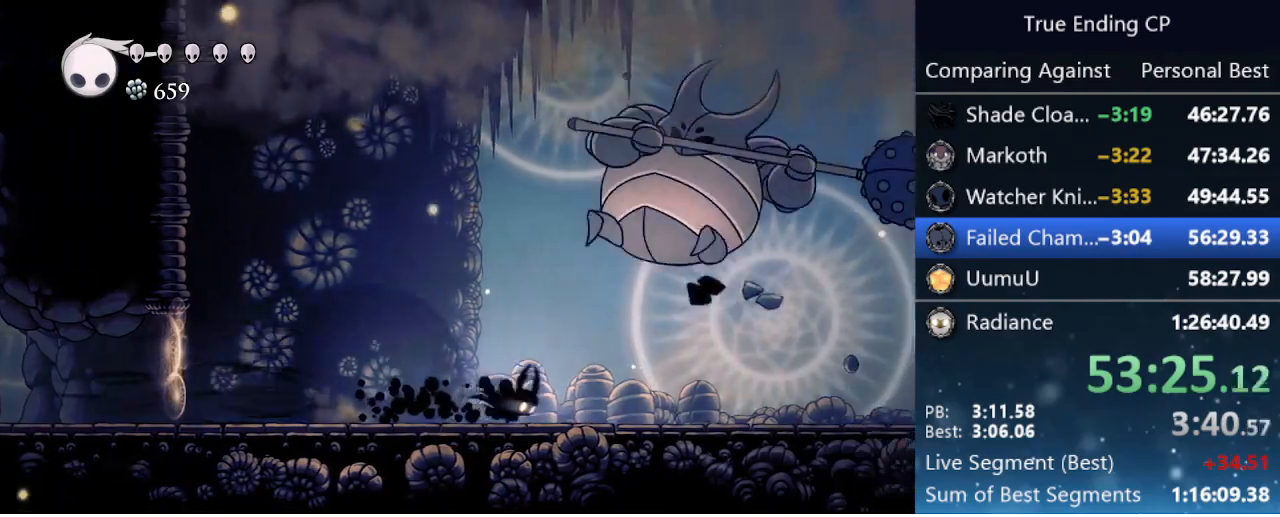
{"keys": ["right"], "events": [[133, "right", "up"], [266, "left", "down"], [416, "left", "up"], [416, "right", "down"]]}
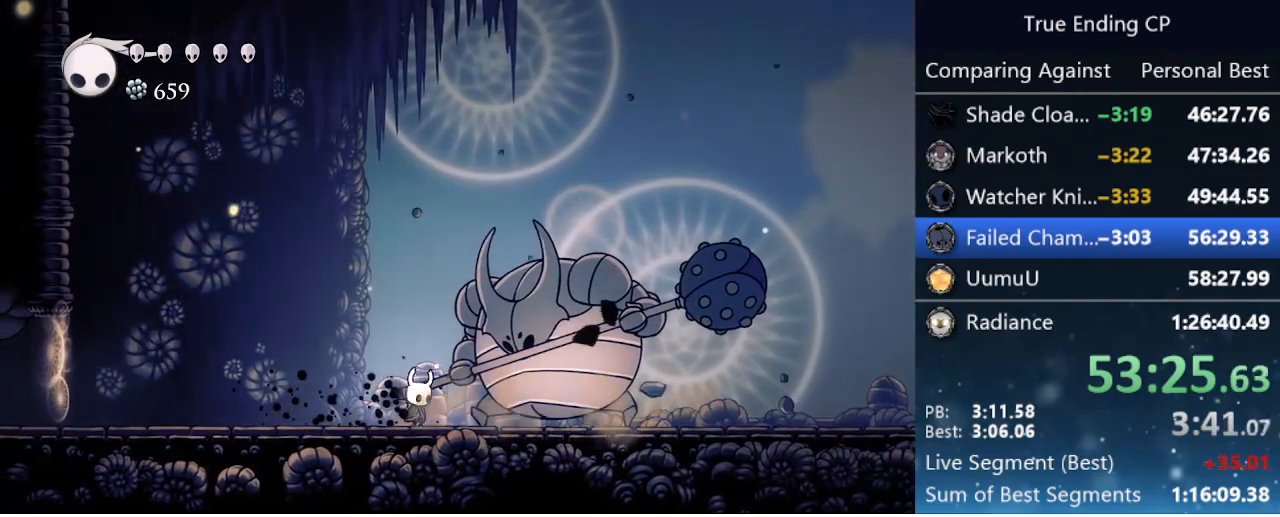
{"keys": ["cast", "up"], "events": [[16, "right", "up"], [383, "up", "down"], [466, "cast", "down"]]}
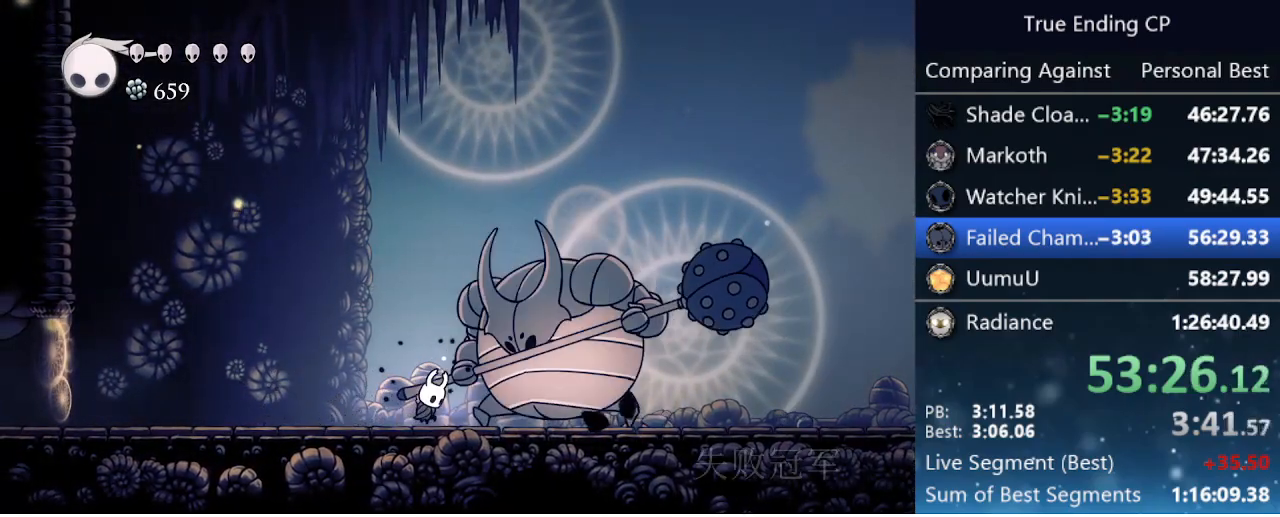
{"keys": ["right"], "events": [[66, "cast", "up"], [200, "up", "up"], [483, "right", "down"]]}
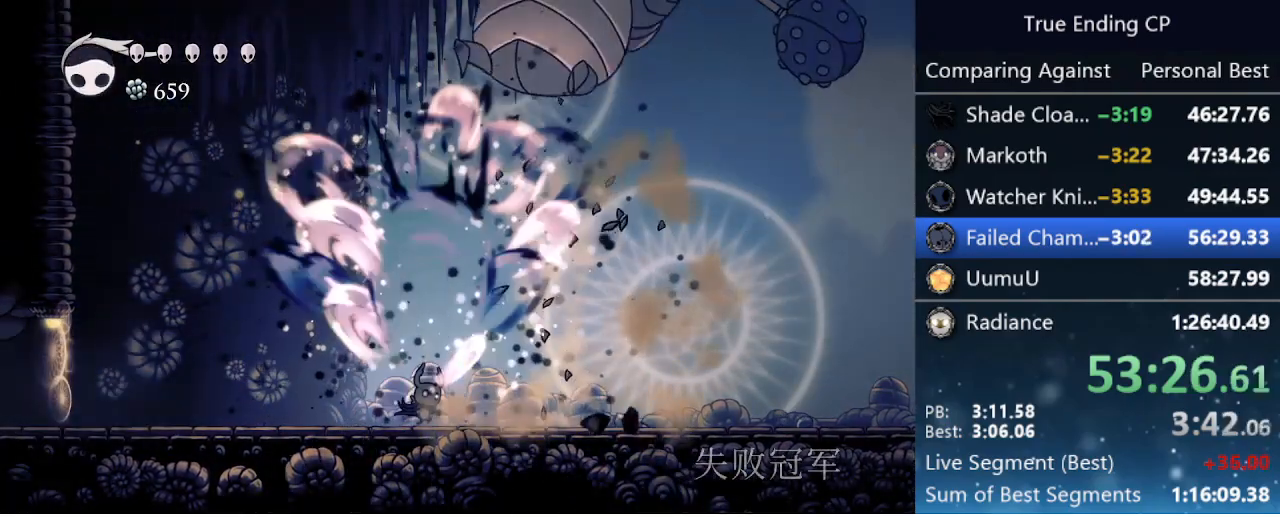
{"keys": ["left"], "events": [[216, "dash", "down"], [366, "dash", "up"], [450, "right", "up"], [500, "left", "down"]]}
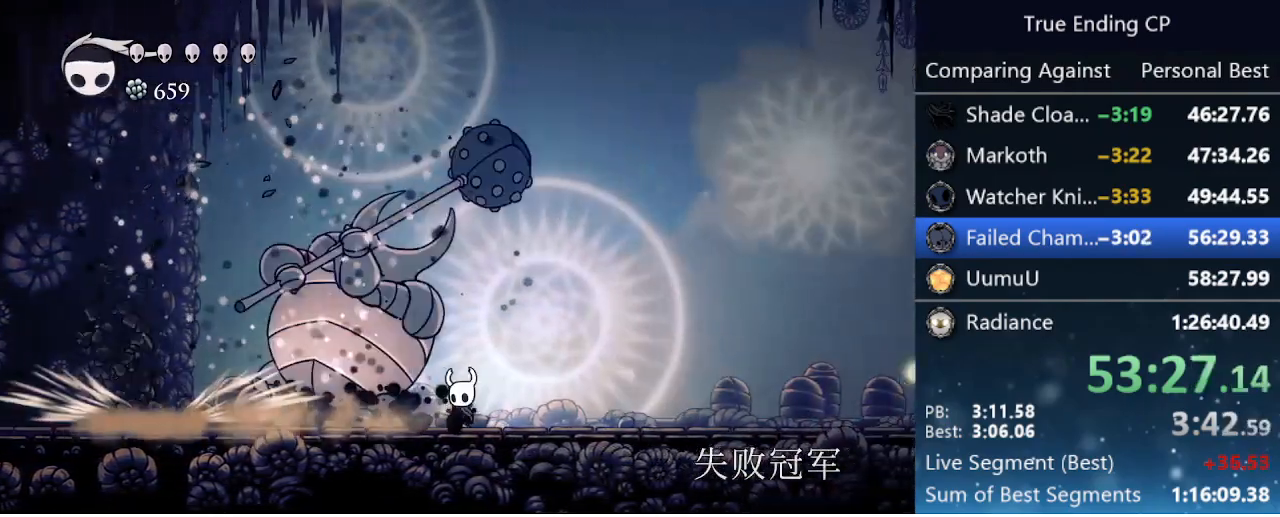
{"keys": ["up"], "events": [[100, "left", "up"], [100, "up", "down"], [133, "cast", "down"], [283, "cast", "up"]]}
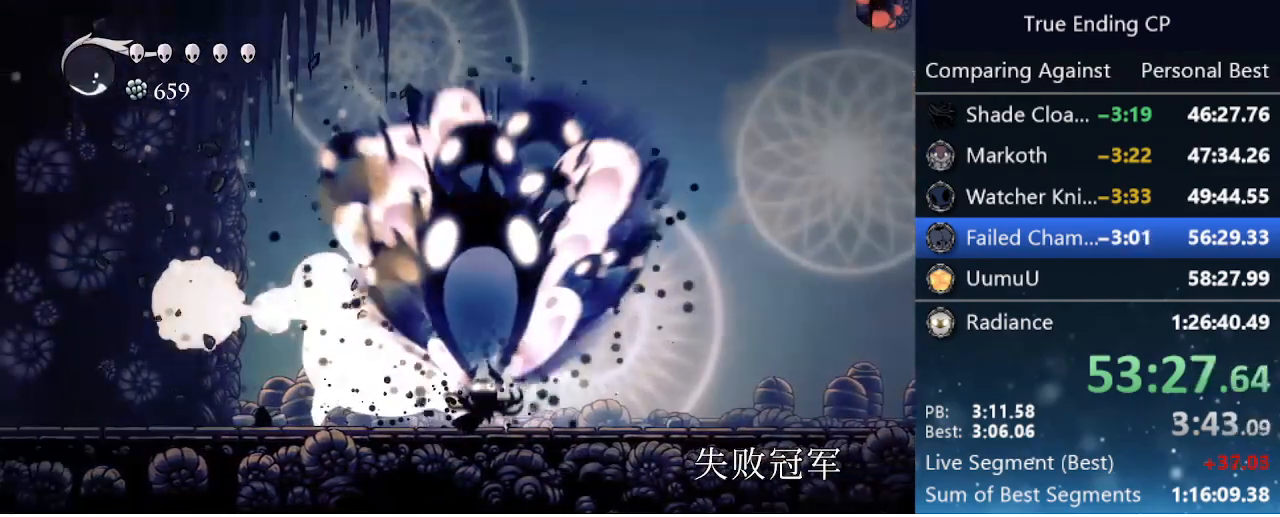
{"keys": [], "events": [[350, "up", "up"]]}
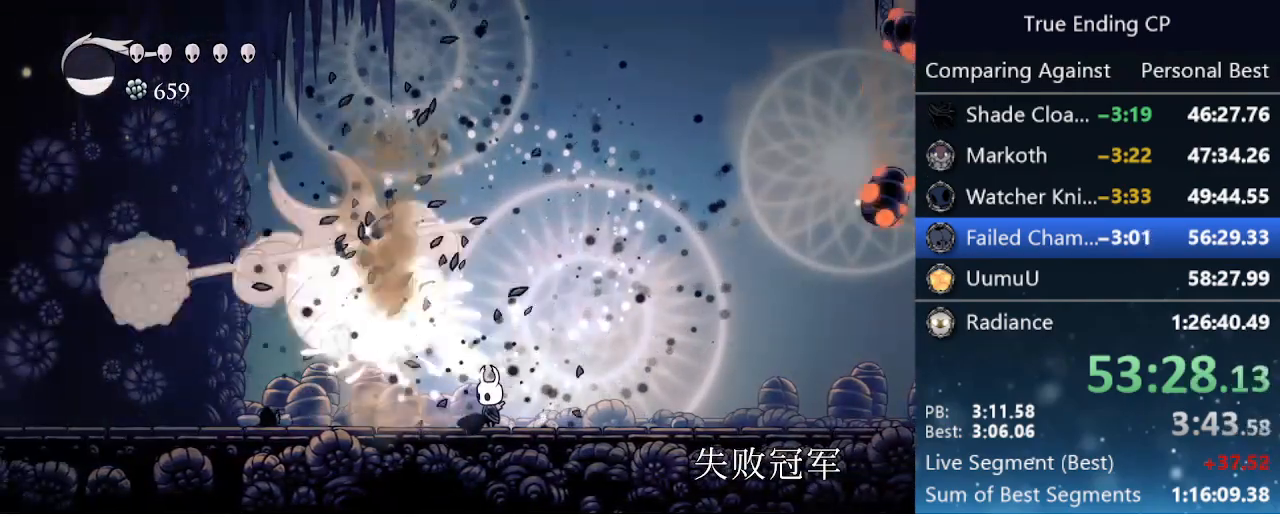
{"keys": ["left"], "events": [[183, "left", "down"], [216, "dash", "down"], [400, "dash", "up"]]}
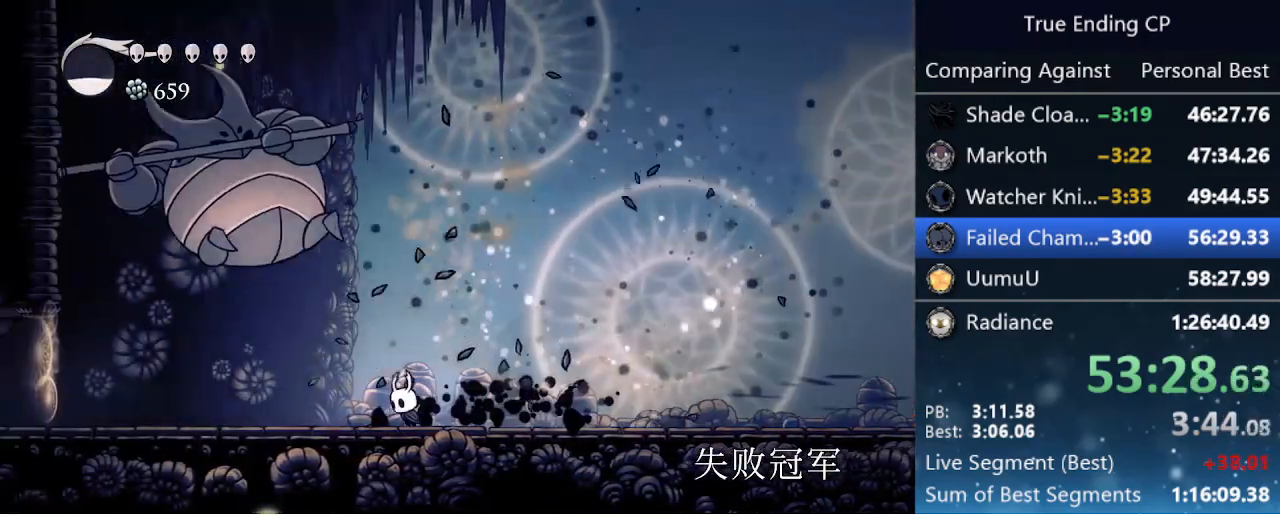
{"keys": [], "events": [[233, "up", "down"], [283, "cast", "down"], [283, "left", "up"], [416, "cast", "up"], [416, "up", "up"]]}
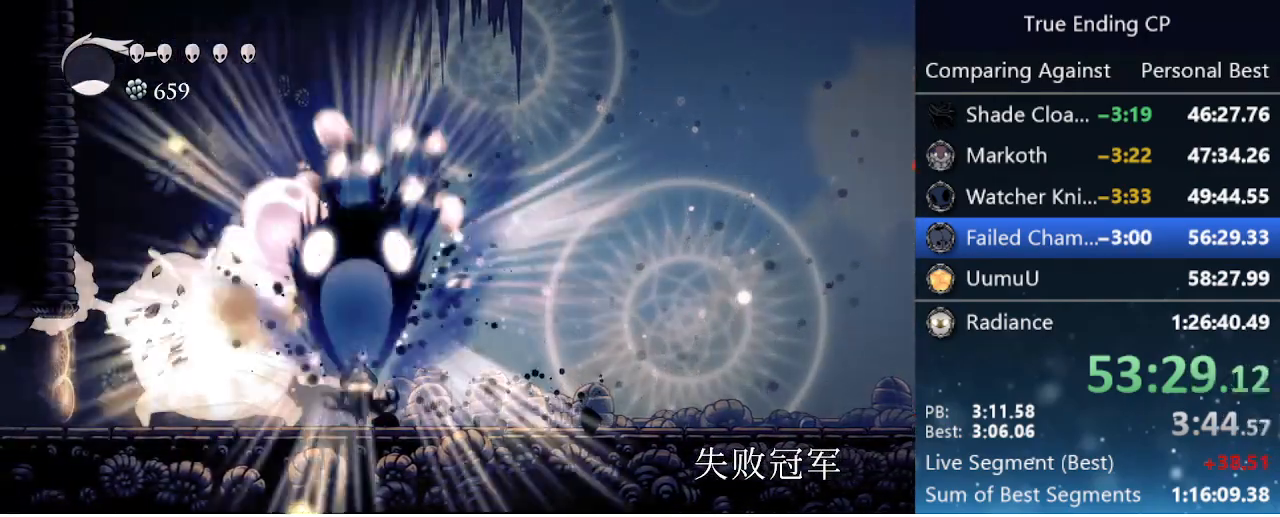
{"keys": ["dash", "right"], "events": [[350, "right", "down"], [450, "dash", "down"]]}
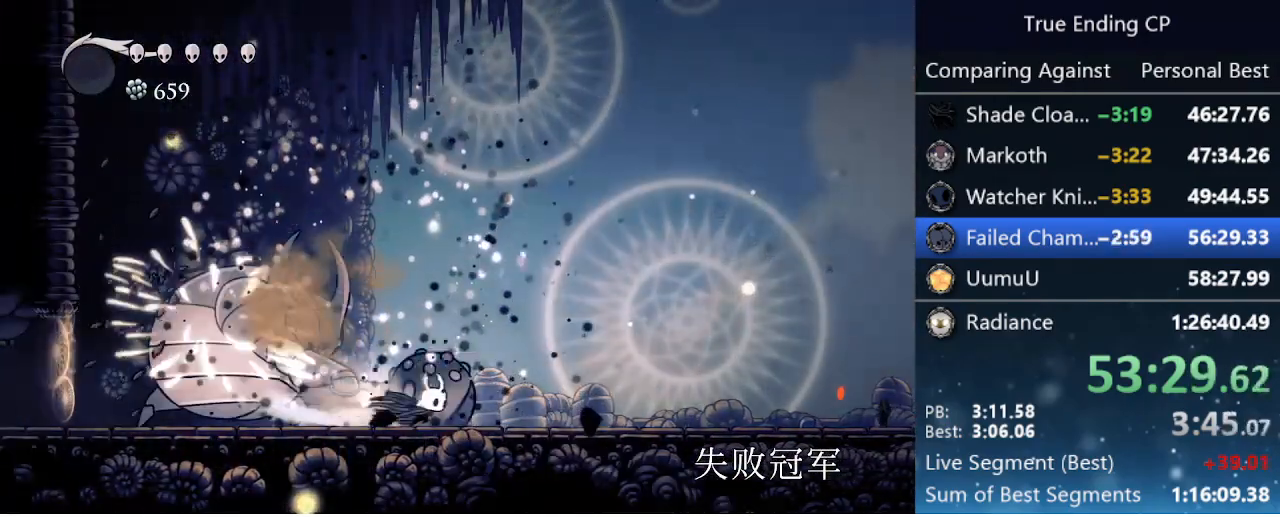
{"keys": ["jump", "right"], "events": [[116, "dash", "up"], [216, "jump", "down"]]}
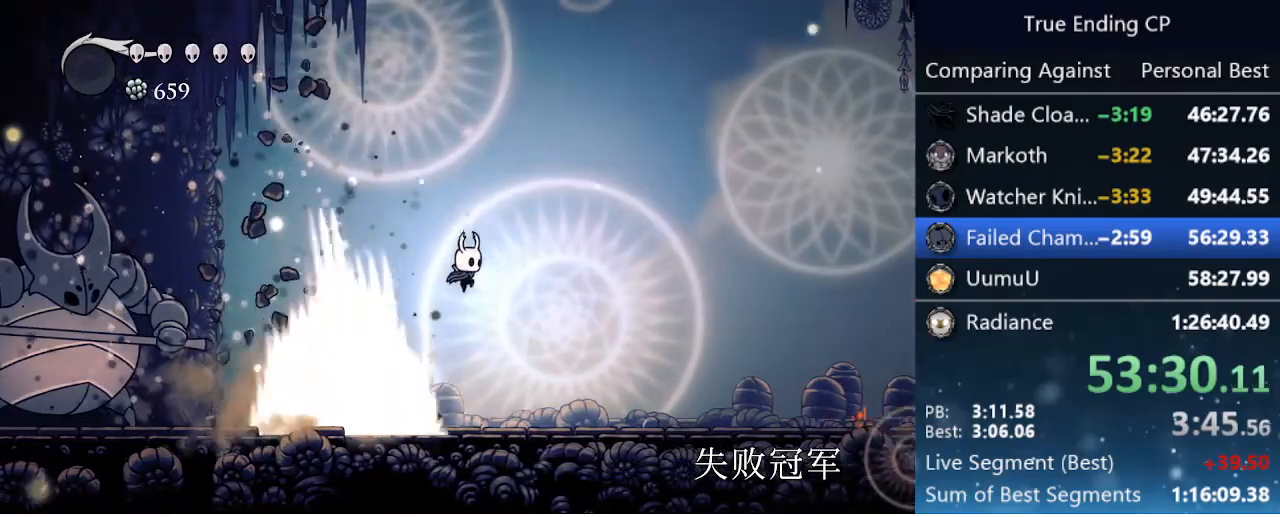
{"keys": ["left"], "events": [[50, "left", "down"], [50, "right", "up"], [100, "dash", "down"], [150, "jump", "up"], [283, "dash", "up"]]}
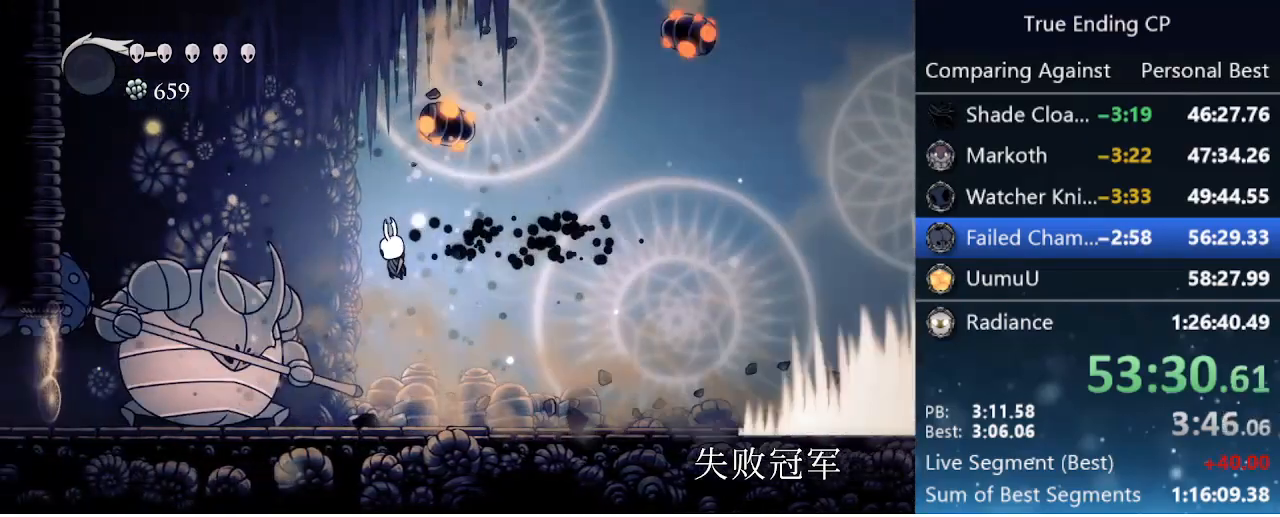
{"keys": ["right"], "events": [[16, "nail", "down"], [66, "left", "up"], [66, "right", "down"], [166, "nail", "up"], [250, "dash", "down"], [483, "dash", "up"]]}
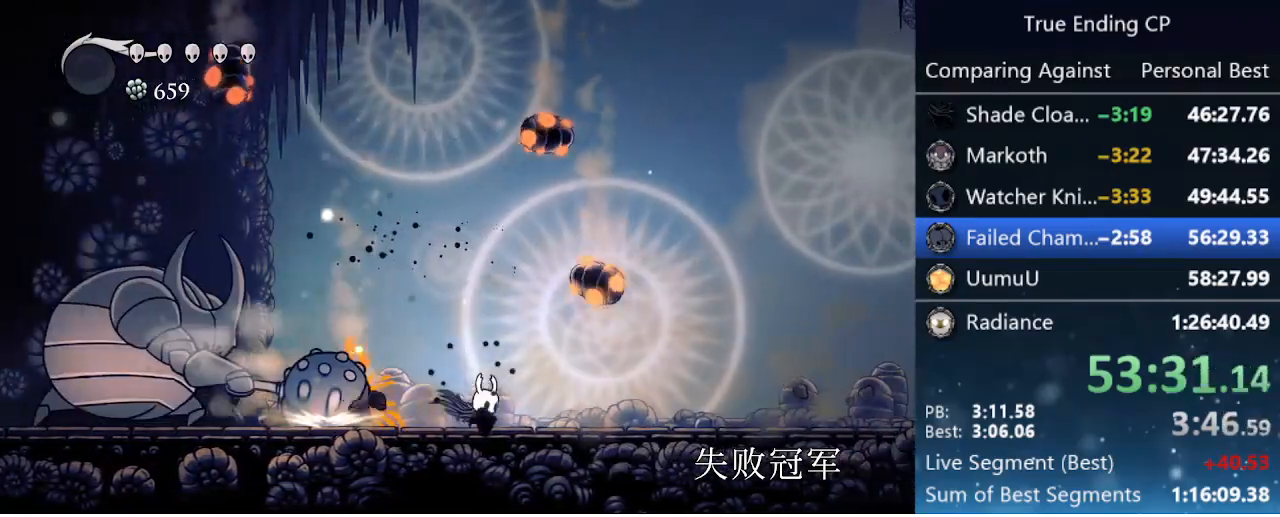
{"keys": ["jump", "left"], "events": [[133, "jump", "down"], [216, "left", "down"], [216, "right", "up"]]}
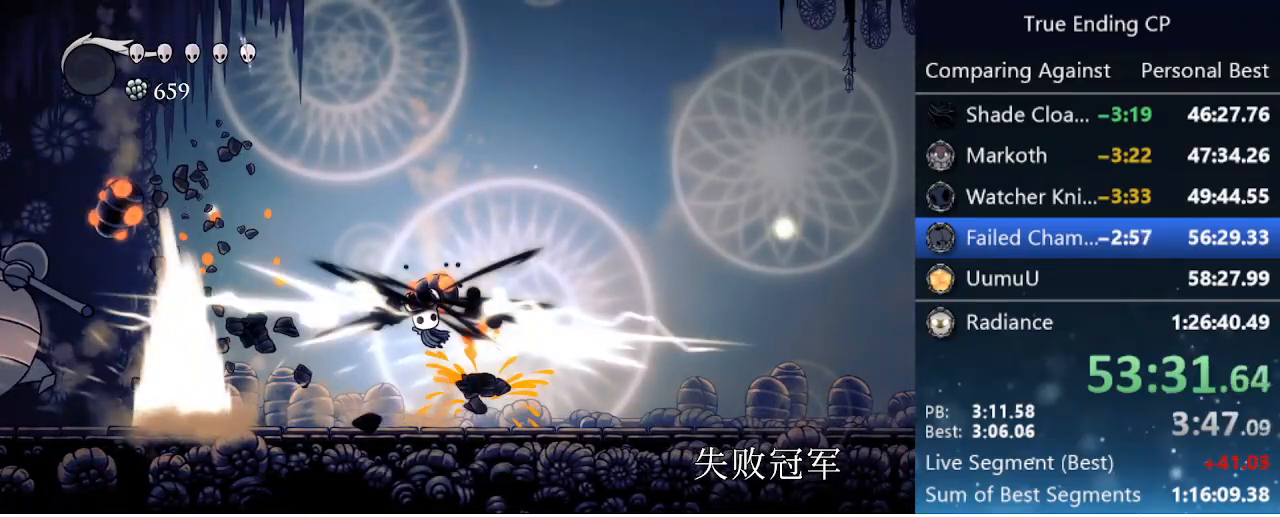
{"keys": ["left"], "events": [[233, "jump", "up"], [283, "dash", "down"], [483, "dash", "up"]]}